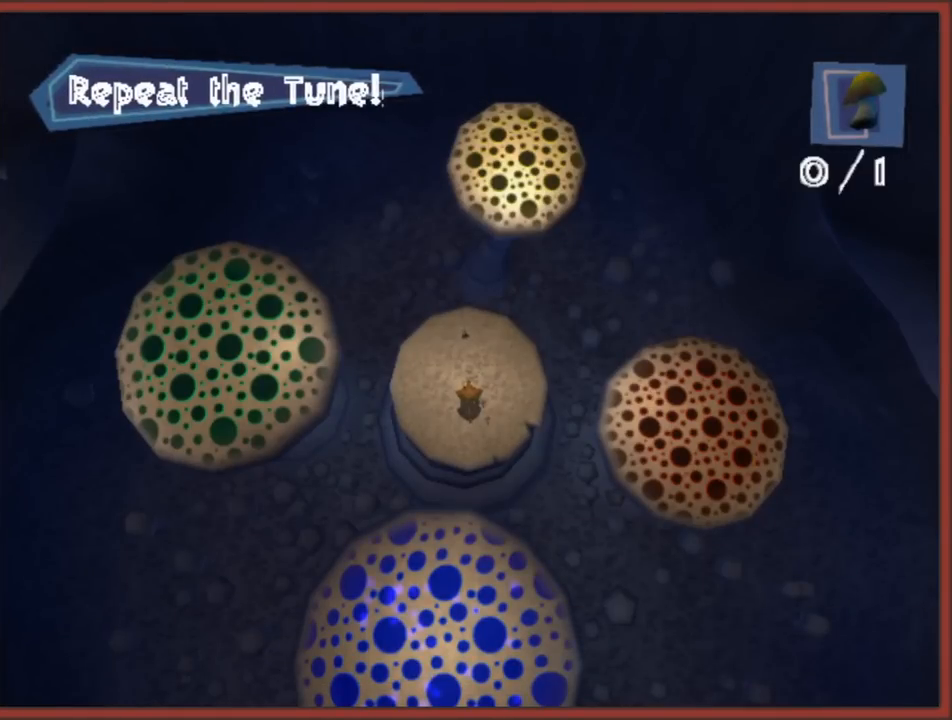
Gameplay with a controller (Nintendo layout); each line is a JSON object with the inputs held at the frame after it. "events" lists button and stick changes between this image and that frame as [ms after this image, input, new state], when the widget could be followed in between. Not read: L3 R3.
{"buttons": [], "left_stick": "center", "right_stick": "center", "events": []}
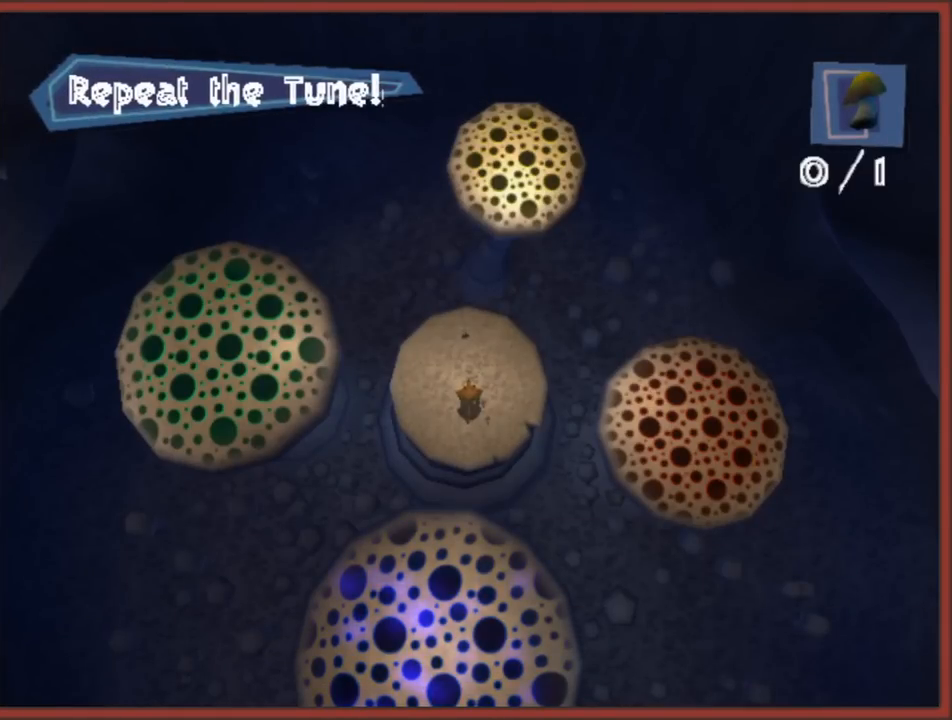
{"buttons": [], "left_stick": "down", "right_stick": "center", "events": [[17, "left_stick", "down"], [133, "A", "down"], [417, "A", "up"]]}
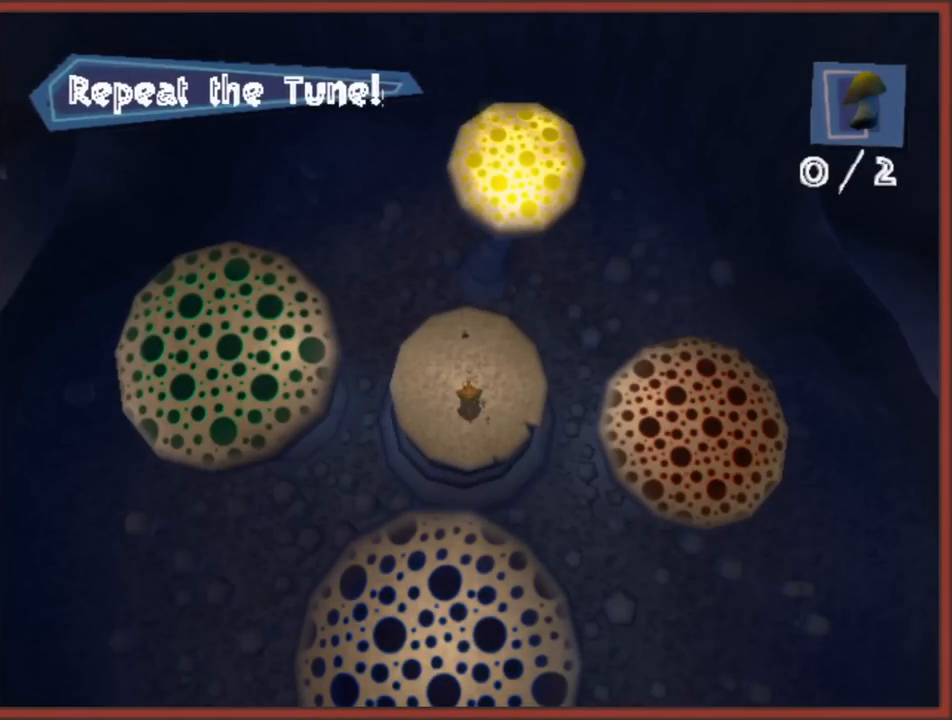
{"buttons": [], "left_stick": "center", "right_stick": "center", "events": [[33, "left_stick", "center"]]}
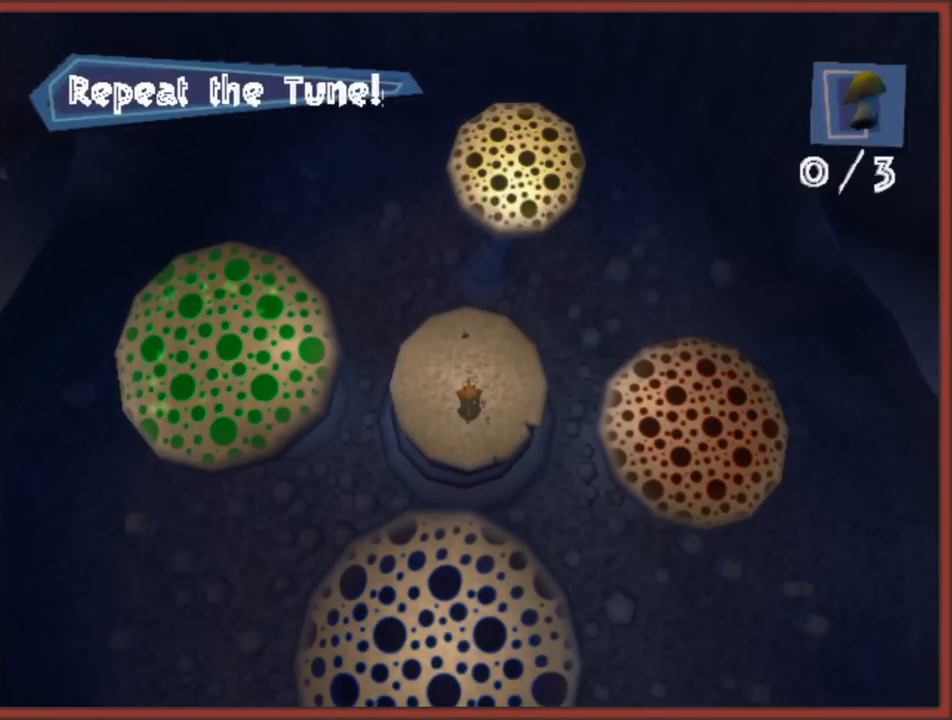
{"buttons": [], "left_stick": "center", "right_stick": "center", "events": []}
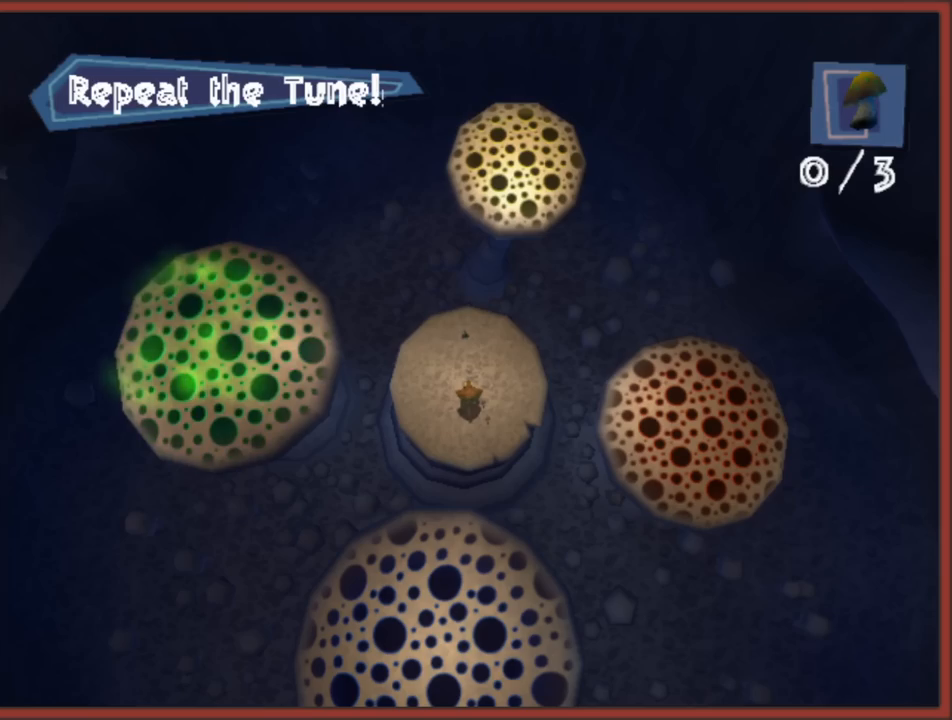
{"buttons": [], "left_stick": "center", "right_stick": "center", "events": []}
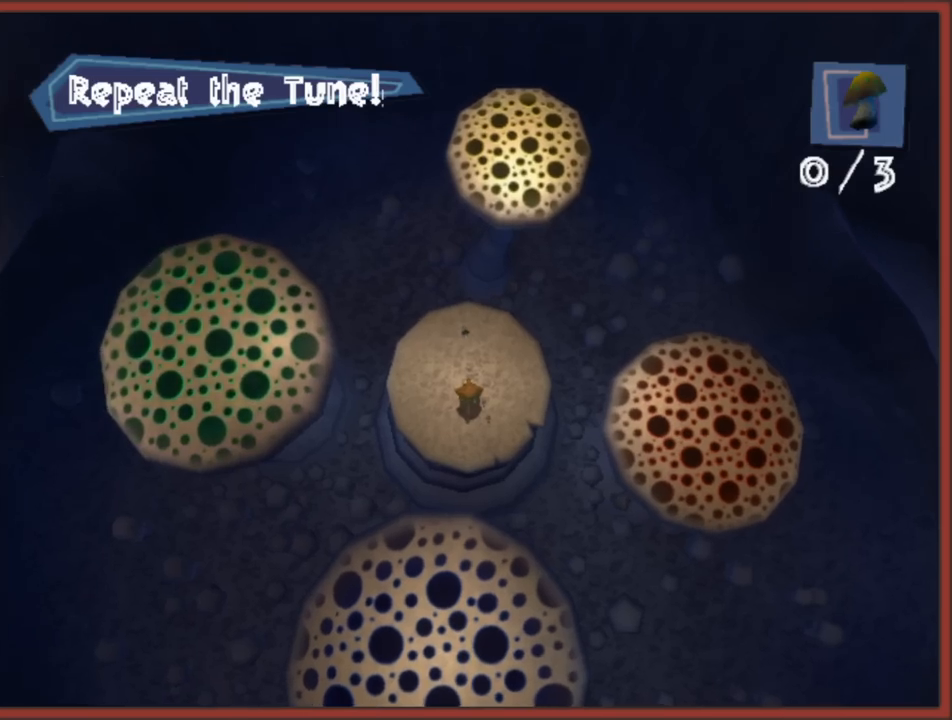
{"buttons": [], "left_stick": "down", "right_stick": "center", "events": [[417, "left_stick", "down"]]}
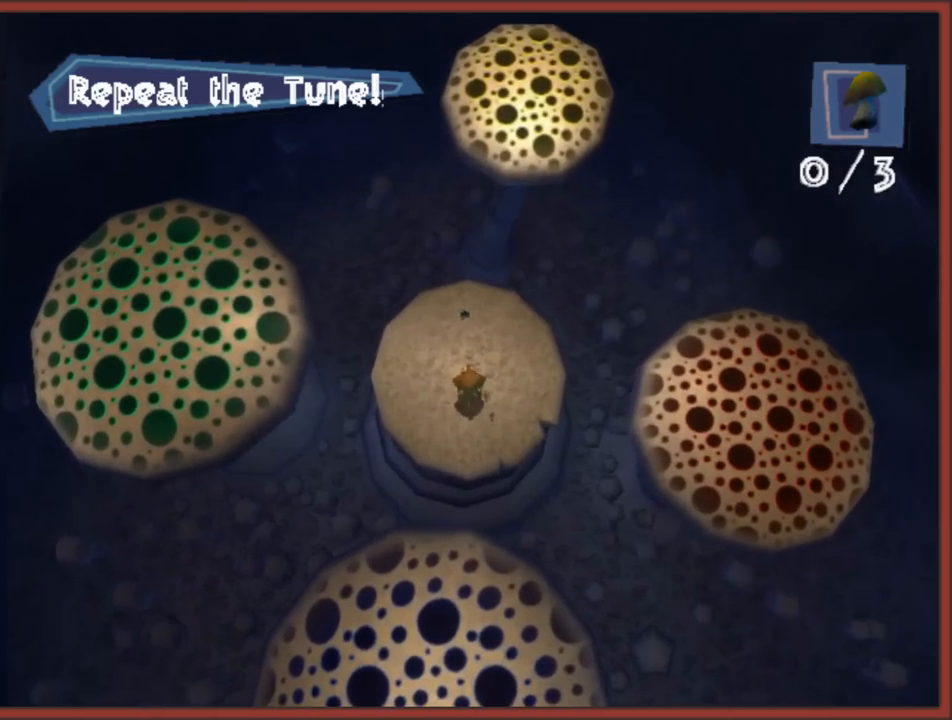
{"buttons": [], "left_stick": "down", "right_stick": "center", "events": [[50, "A", "down"], [417, "A", "up"]]}
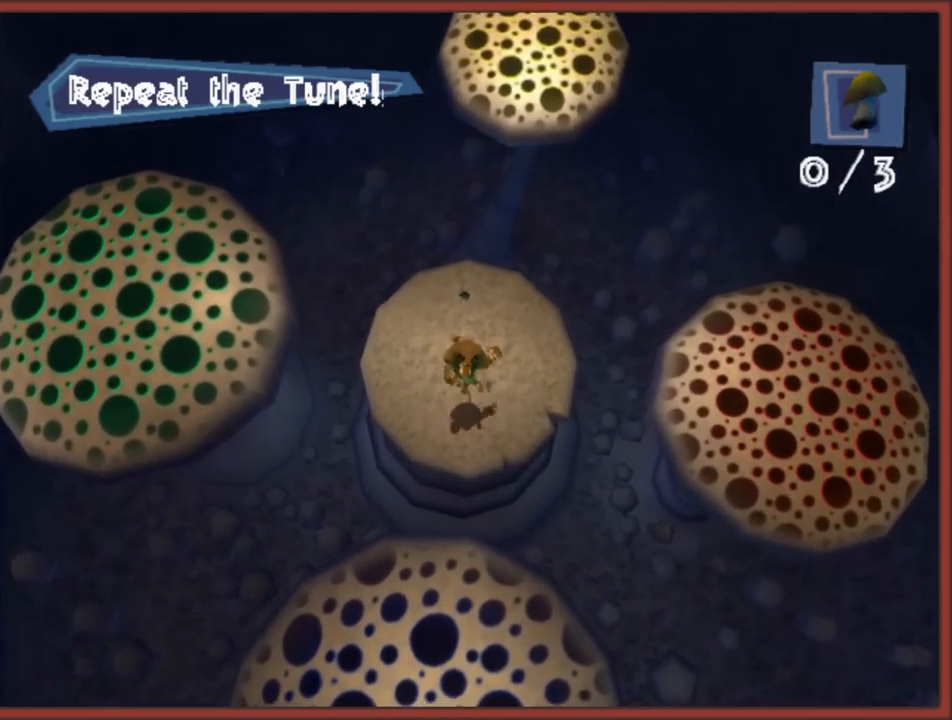
{"buttons": [], "left_stick": "down", "right_stick": "center", "events": [[33, "A", "down"], [200, "A", "up"]]}
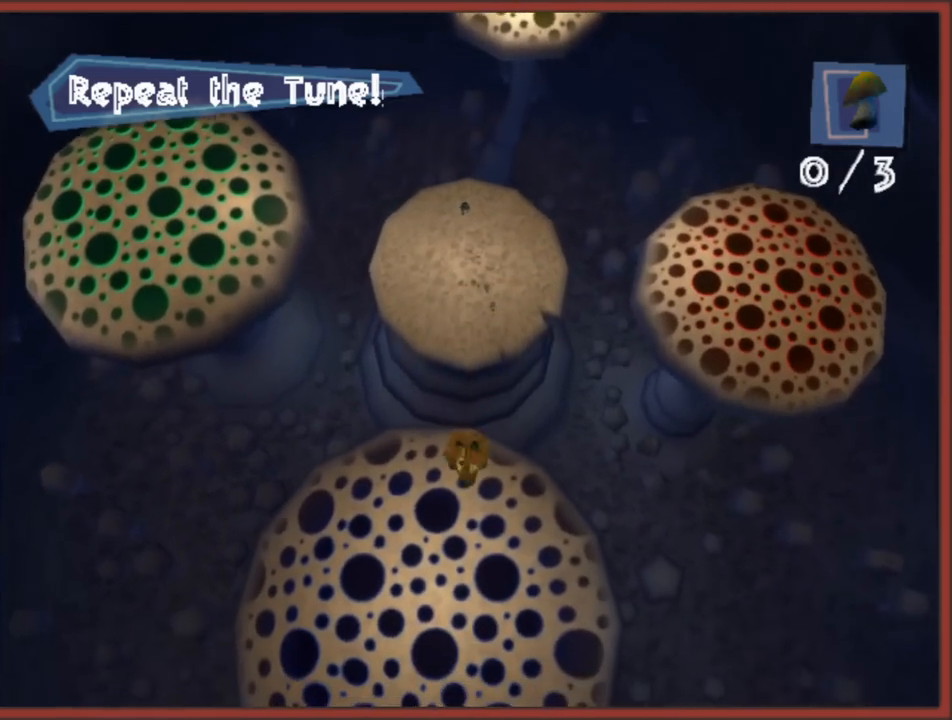
{"buttons": [], "left_stick": "up", "right_stick": "center", "events": [[17, "left_stick", "up"]]}
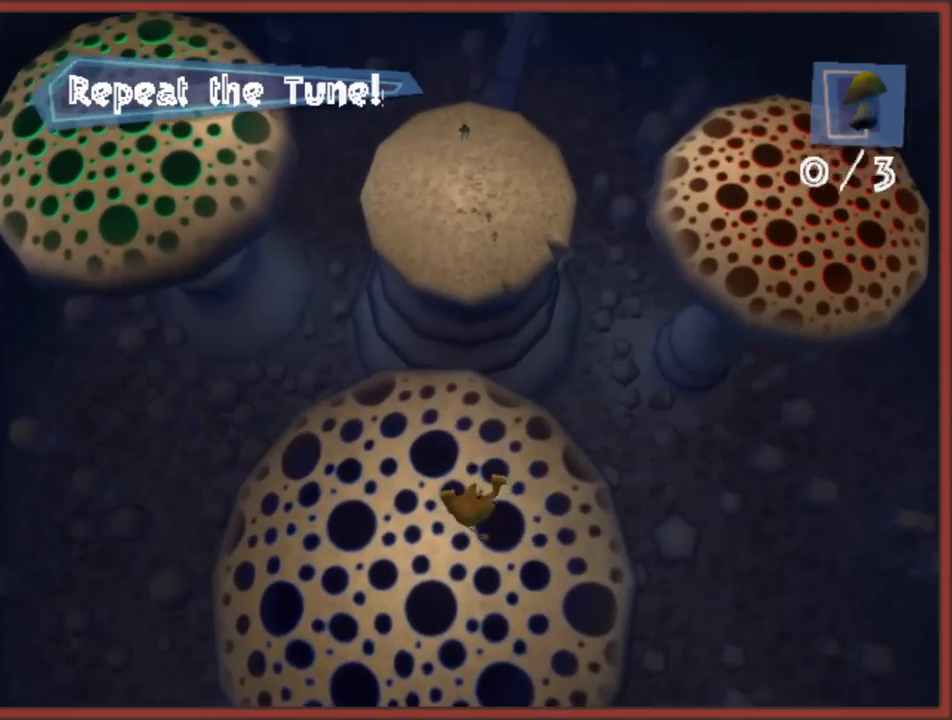
{"buttons": [], "left_stick": "up", "right_stick": "center", "events": []}
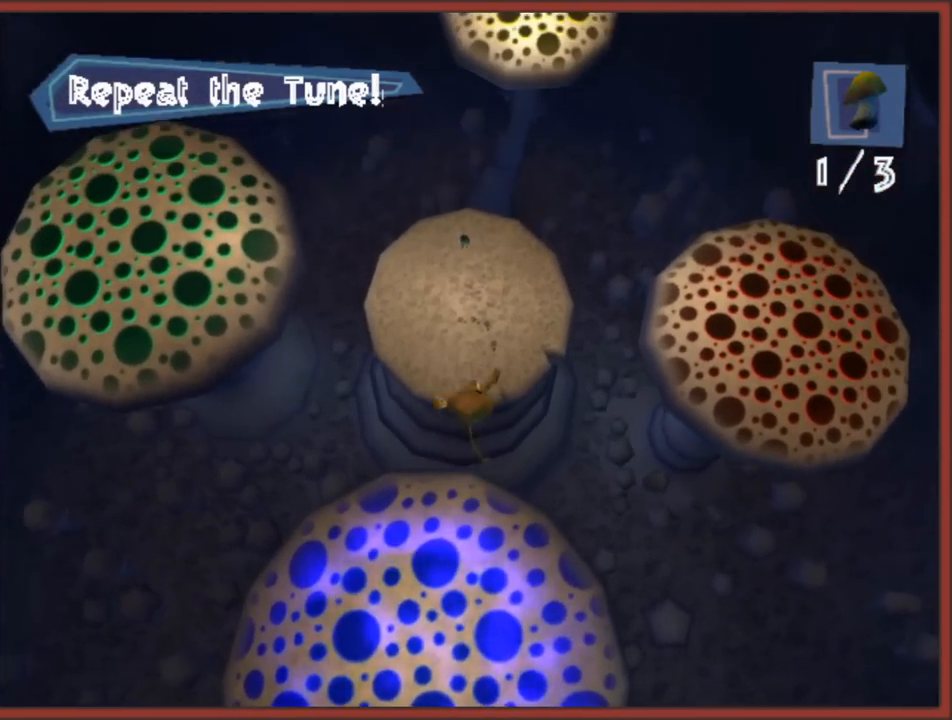
{"buttons": [], "left_stick": "down", "right_stick": "center", "events": [[200, "left_stick", "center"], [383, "left_stick", "down"]]}
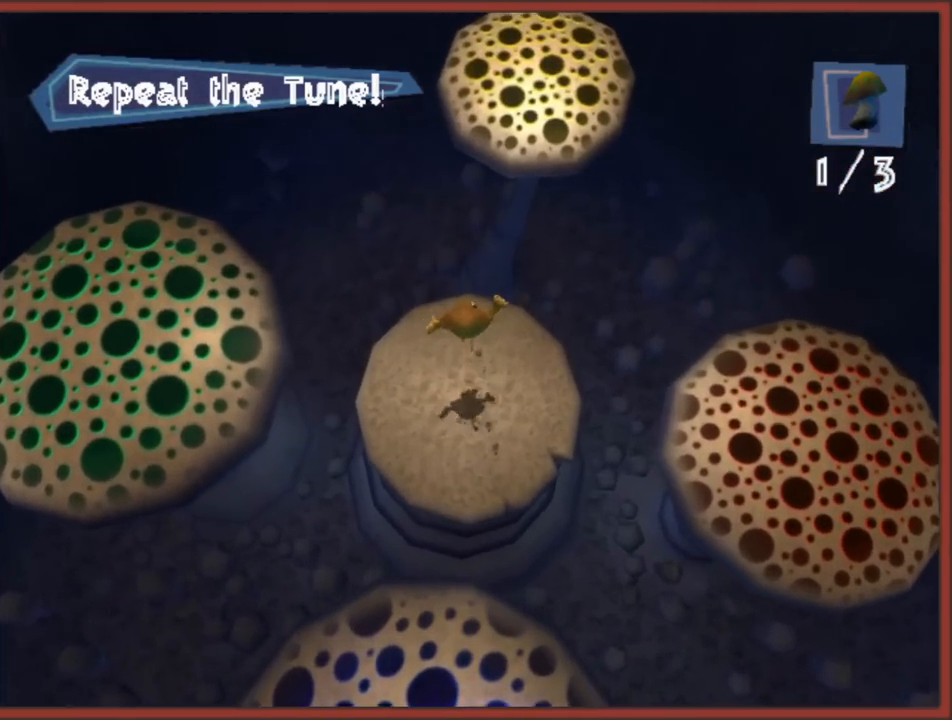
{"buttons": ["A"], "left_stick": "up", "right_stick": "center", "events": [[100, "left_stick", "up"], [417, "A", "down"]]}
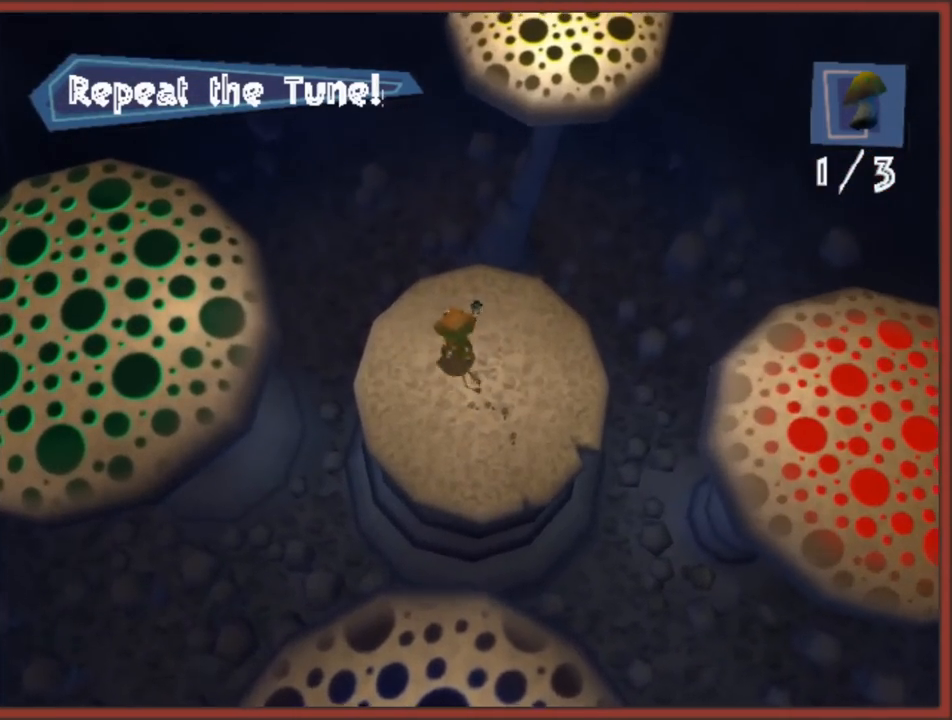
{"buttons": ["A"], "left_stick": "up-right", "right_stick": "center", "events": [[117, "left_stick", "up-right"], [233, "A", "up"], [300, "A", "down"]]}
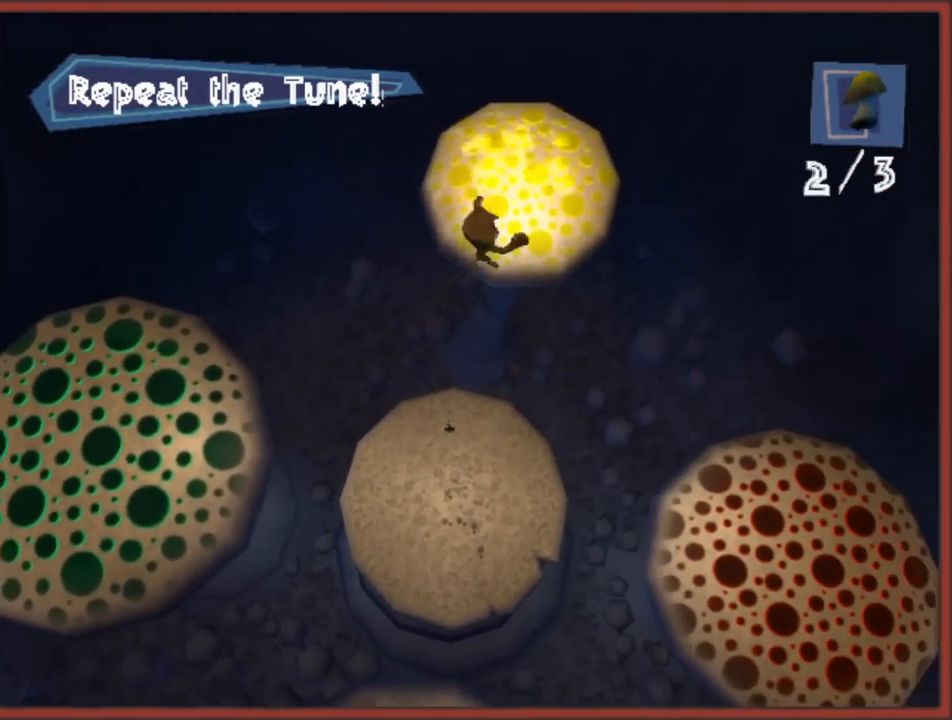
{"buttons": [], "left_stick": "down-left", "right_stick": "center", "events": [[33, "left_stick", "up"], [50, "A", "up"], [267, "left_stick", "down-left"]]}
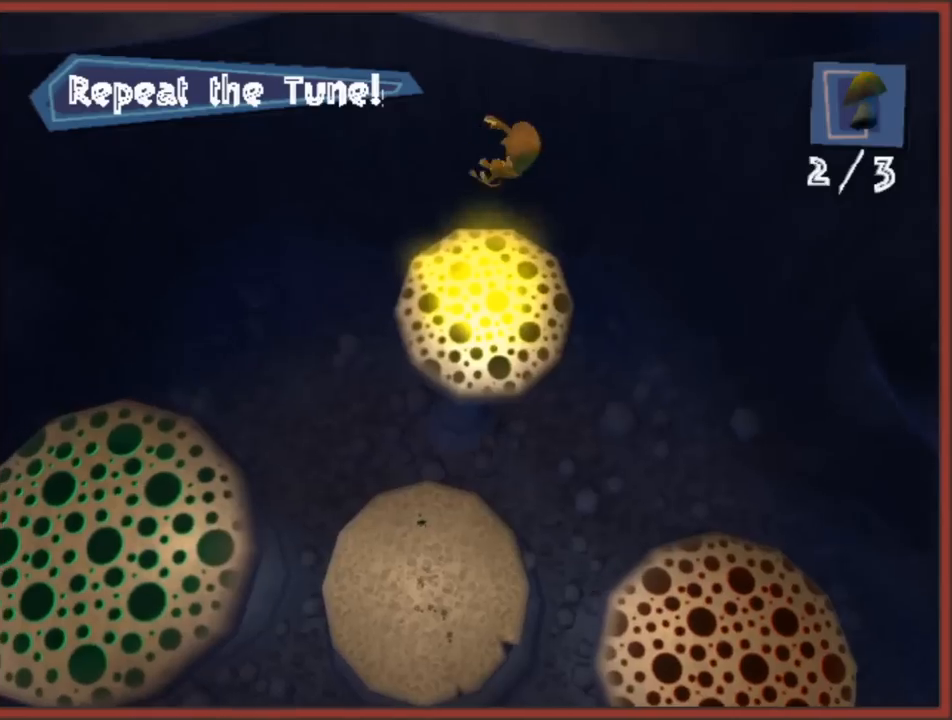
{"buttons": [], "left_stick": "down-right", "right_stick": "center", "events": [[50, "left_stick", "down"], [450, "left_stick", "down-right"]]}
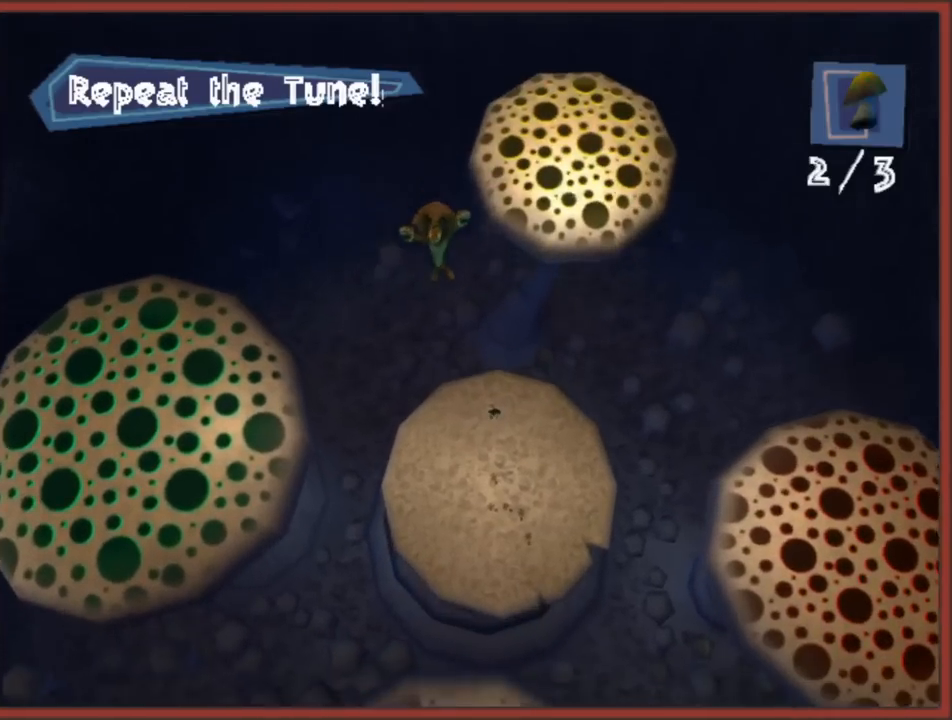
{"buttons": ["A"], "left_stick": "left", "right_stick": "center", "events": [[167, "left_stick", "down-left"], [267, "A", "down"], [333, "left_stick", "left"]]}
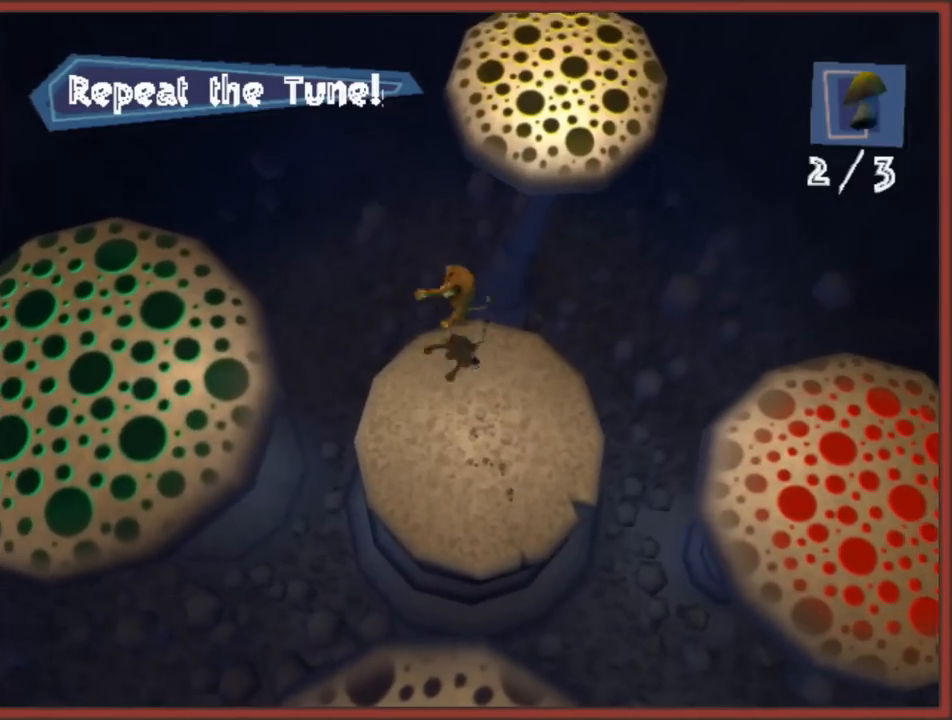
{"buttons": [], "left_stick": "left", "right_stick": "center", "events": [[33, "A", "up"], [150, "A", "down"], [350, "A", "up"]]}
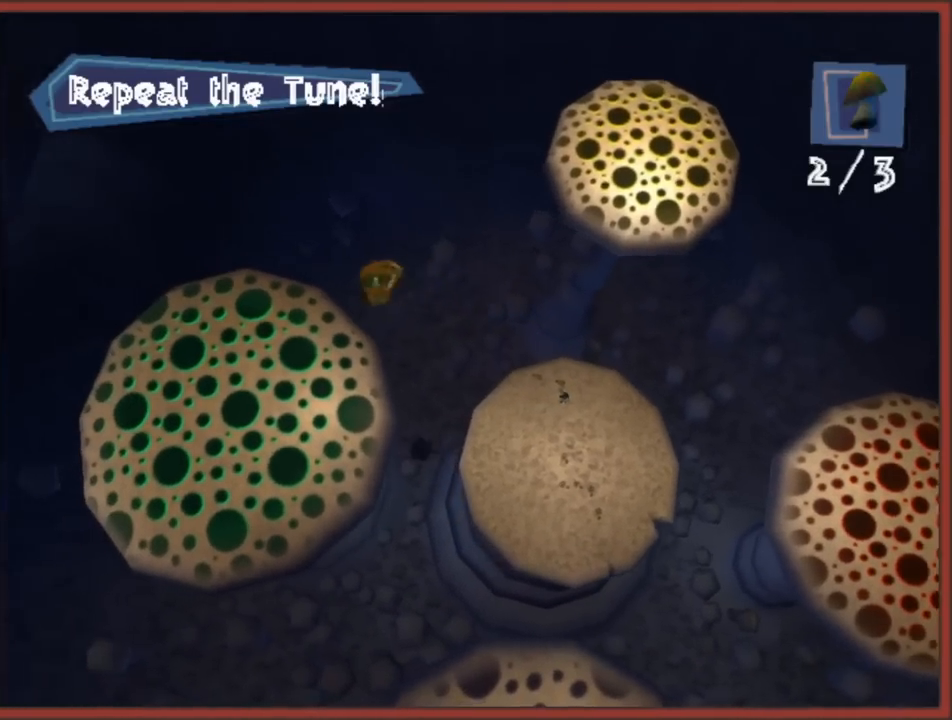
{"buttons": [], "left_stick": "down-right", "right_stick": "center", "events": [[217, "left_stick", "down"], [300, "left_stick", "down-right"]]}
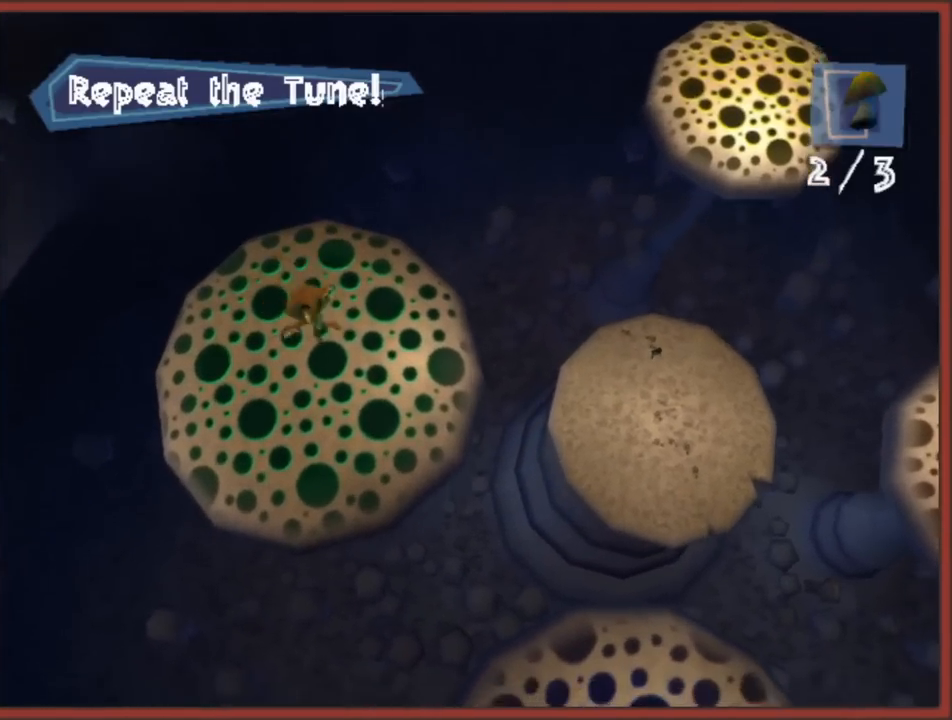
{"buttons": [], "left_stick": "right", "right_stick": "center", "events": [[17, "left_stick", "right"]]}
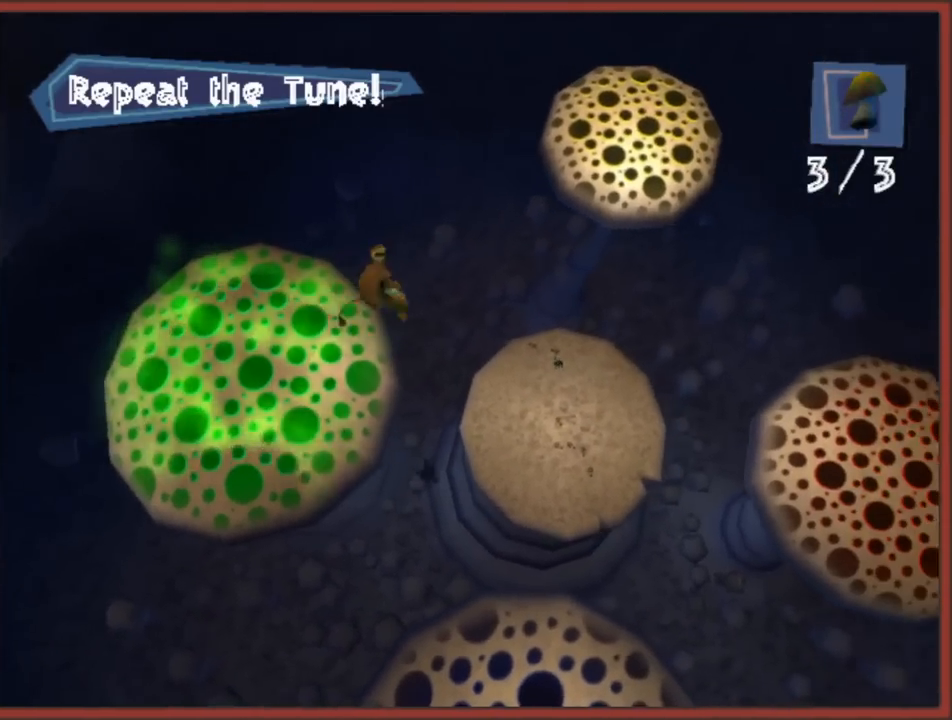
{"buttons": [], "left_stick": "left", "right_stick": "center", "events": [[100, "left_stick", "down-right"], [267, "left_stick", "center"], [417, "left_stick", "left"]]}
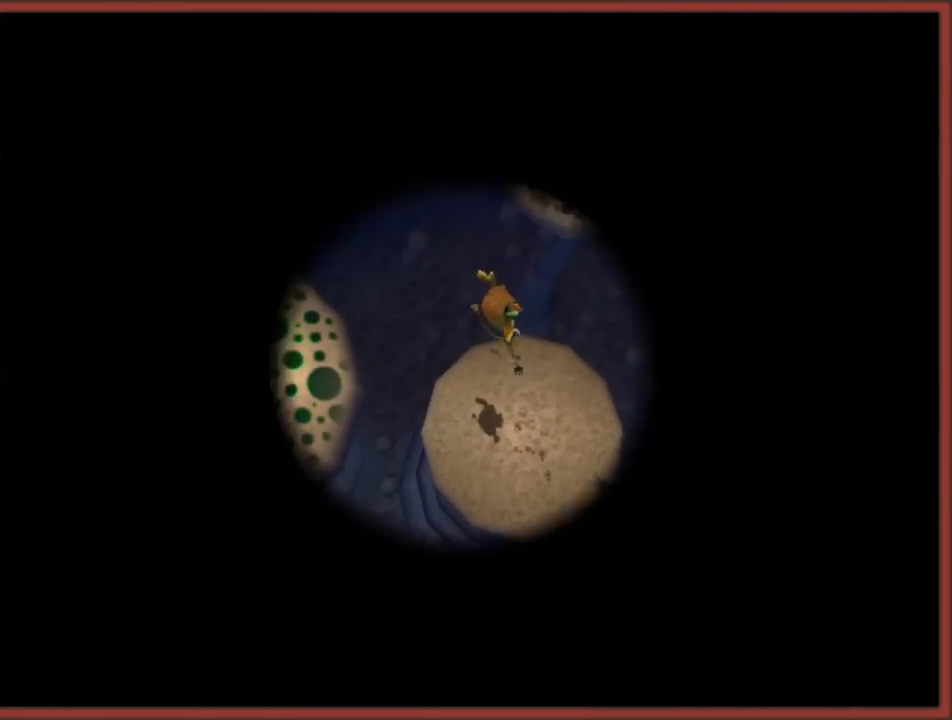
{"buttons": [], "left_stick": "center", "right_stick": "center", "events": [[67, "left_stick", "center"]]}
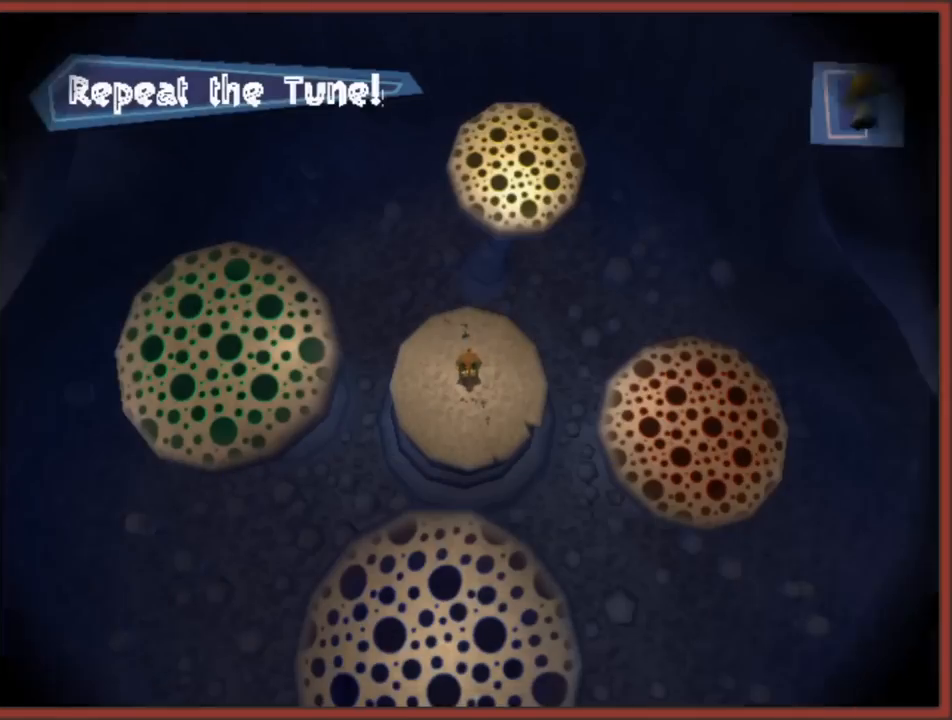
{"buttons": [], "left_stick": "center", "right_stick": "center", "events": []}
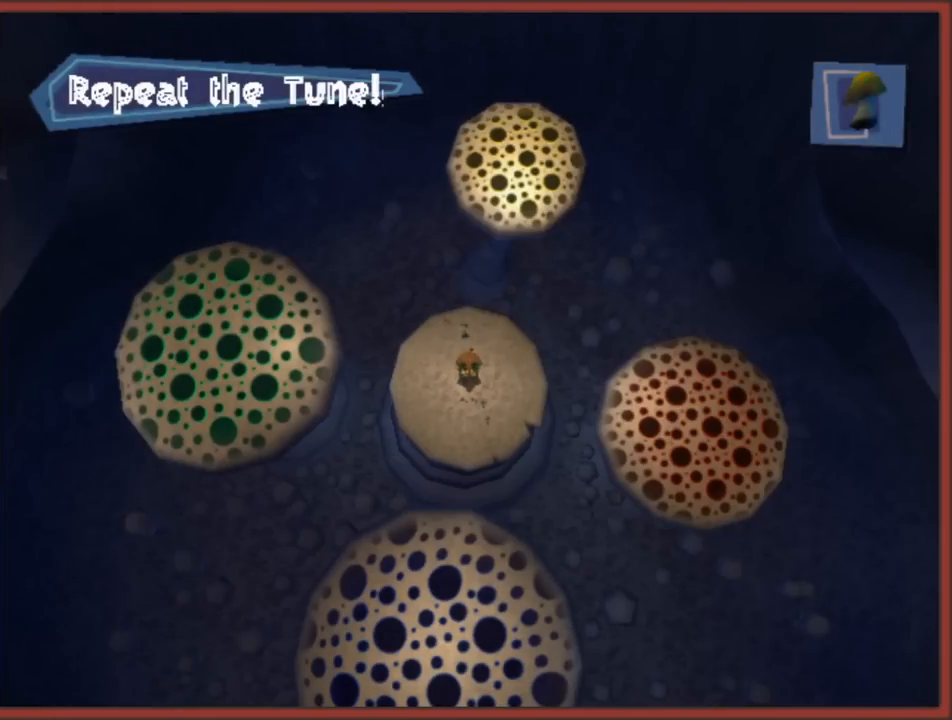
{"buttons": [], "left_stick": "center", "right_stick": "center", "events": []}
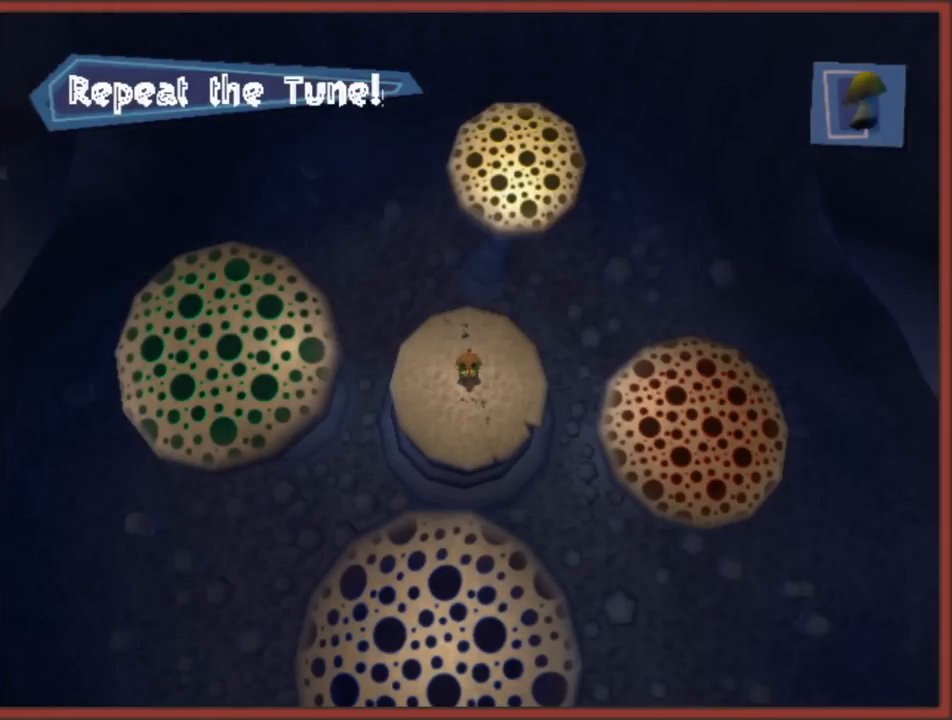
{"buttons": [], "left_stick": "down", "right_stick": "center", "events": [[500, "left_stick", "down"]]}
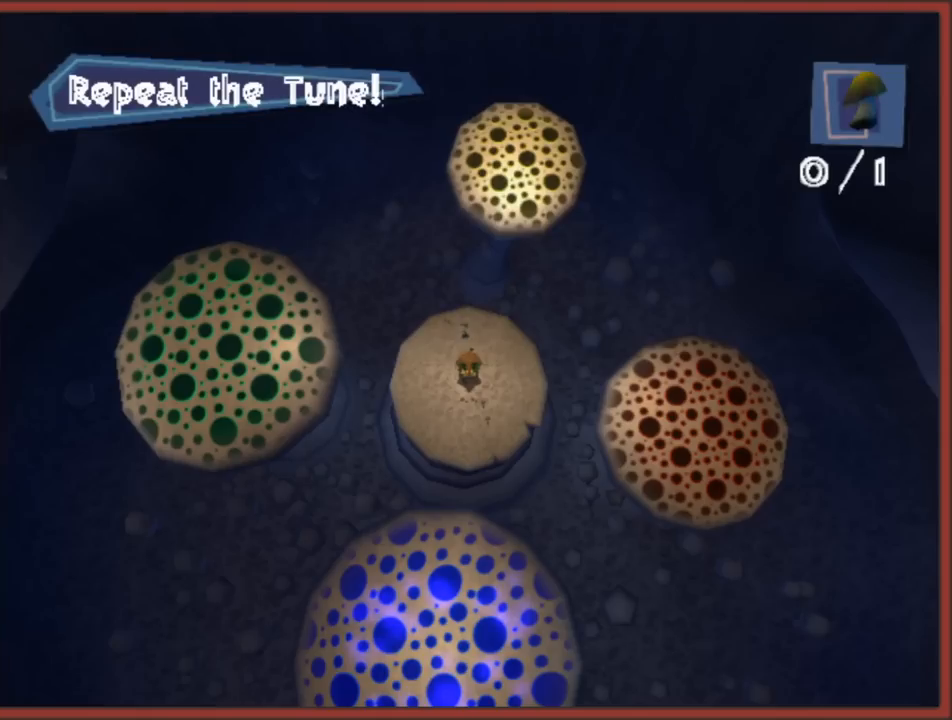
{"buttons": [], "left_stick": "down", "right_stick": "center", "events": [[150, "A", "down"], [450, "A", "up"]]}
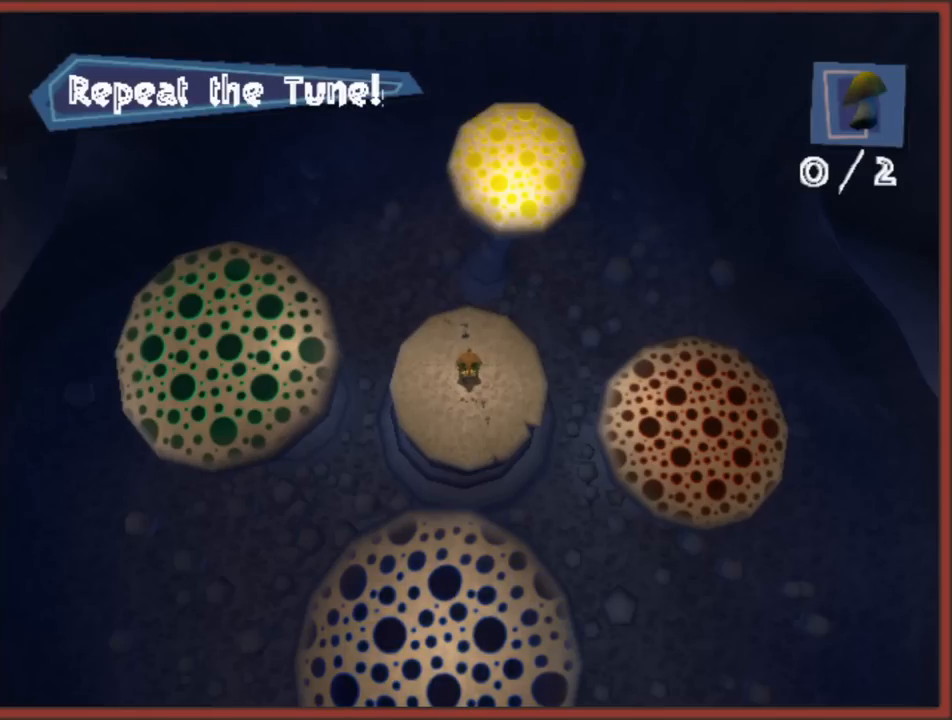
{"buttons": [], "left_stick": "center", "right_stick": "center", "events": [[133, "left_stick", "center"]]}
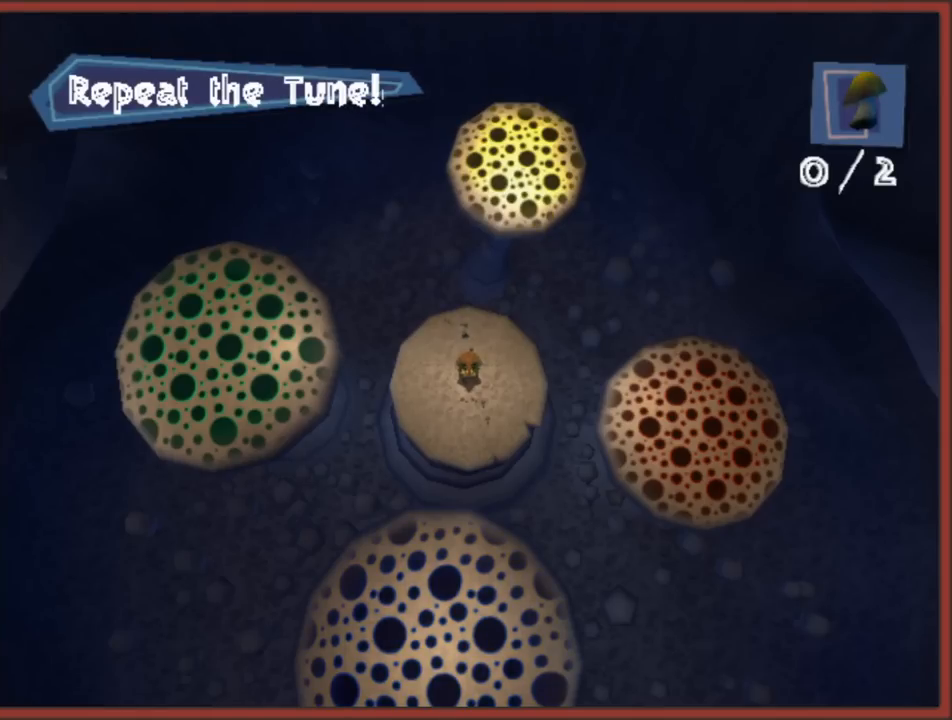
{"buttons": [], "left_stick": "center", "right_stick": "center", "events": []}
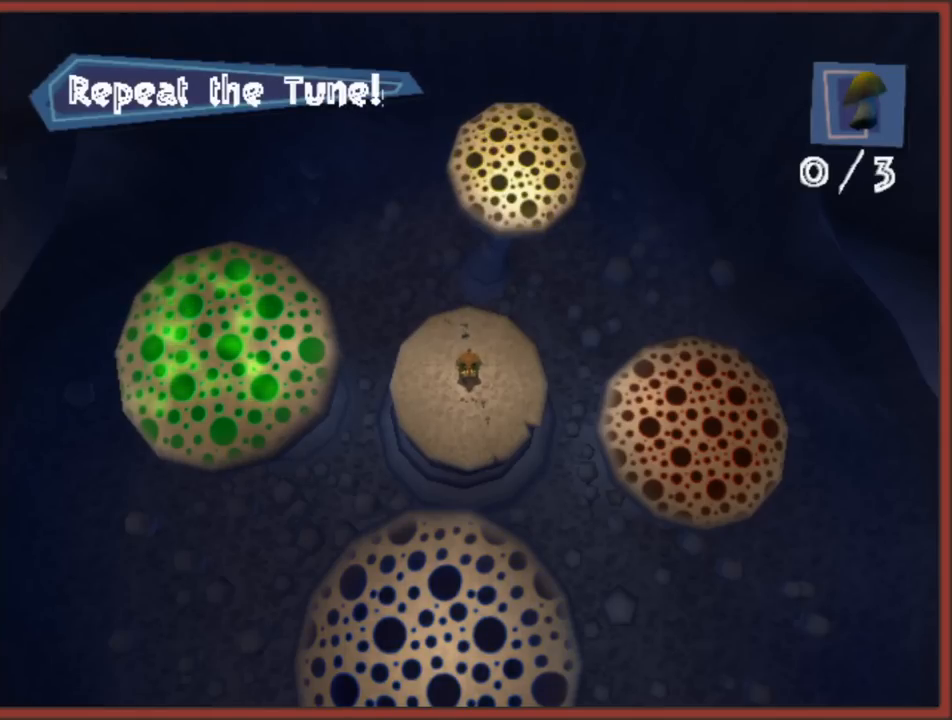
{"buttons": [], "left_stick": "center", "right_stick": "center", "events": []}
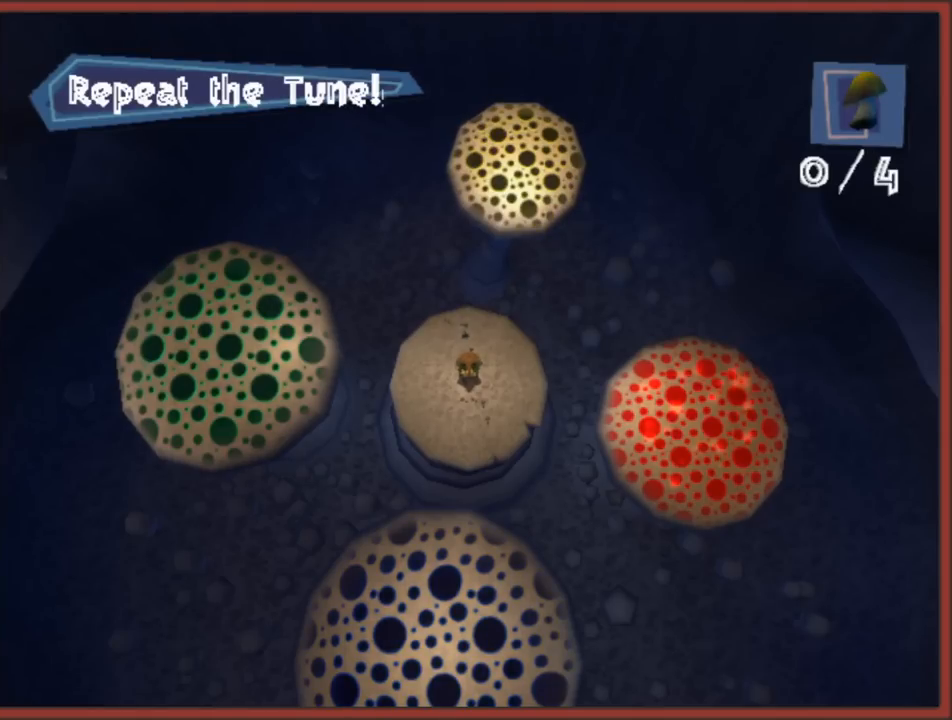
{"buttons": [], "left_stick": "down", "right_stick": "center", "events": [[217, "left_stick", "down"]]}